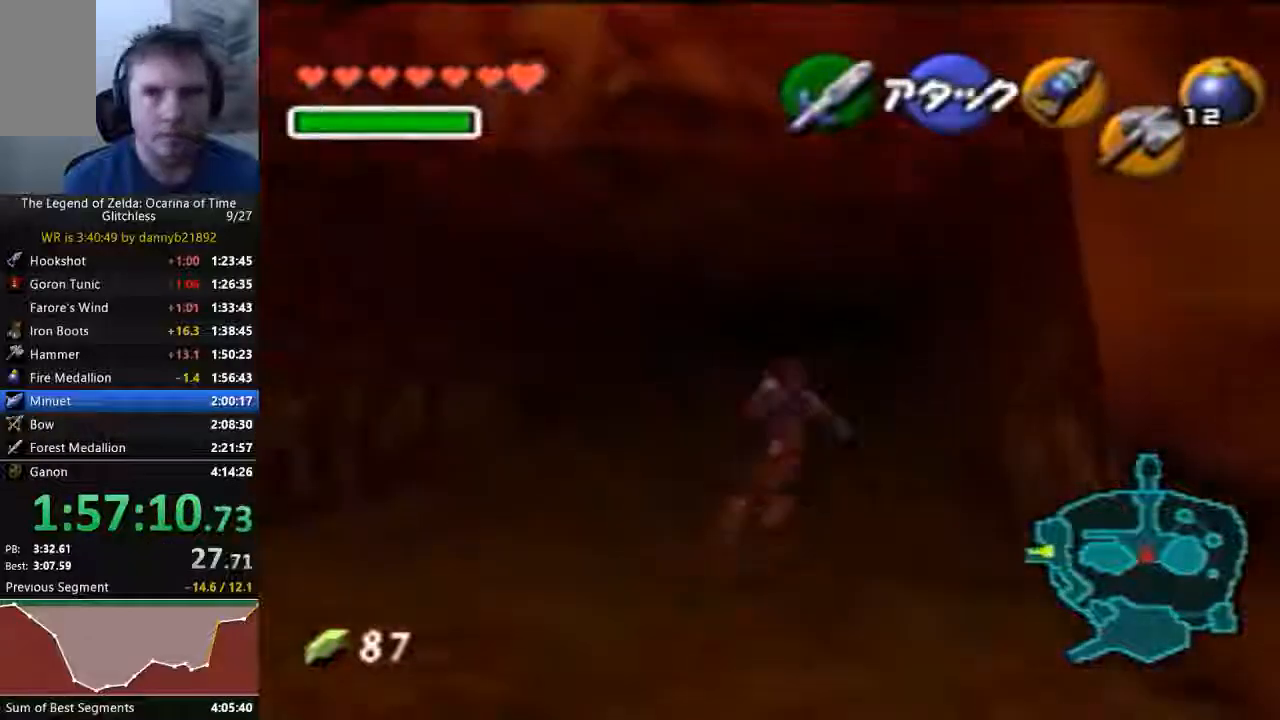
Gameplay with a controller (Nintendo layout); each line is a JSON object with the inputs held at the frame after it (dt_ms = milliseconds from this image to that frame). "events" lists button and stick changes between this image and that frame as [ms after this image, input, new state], when the widget could be followed in between. Not read: C_LEFT L3 R3 START Z.
{"dt_ms": 500, "buttons": [], "left_stick": "up", "events": [[300, "A", "up"]]}
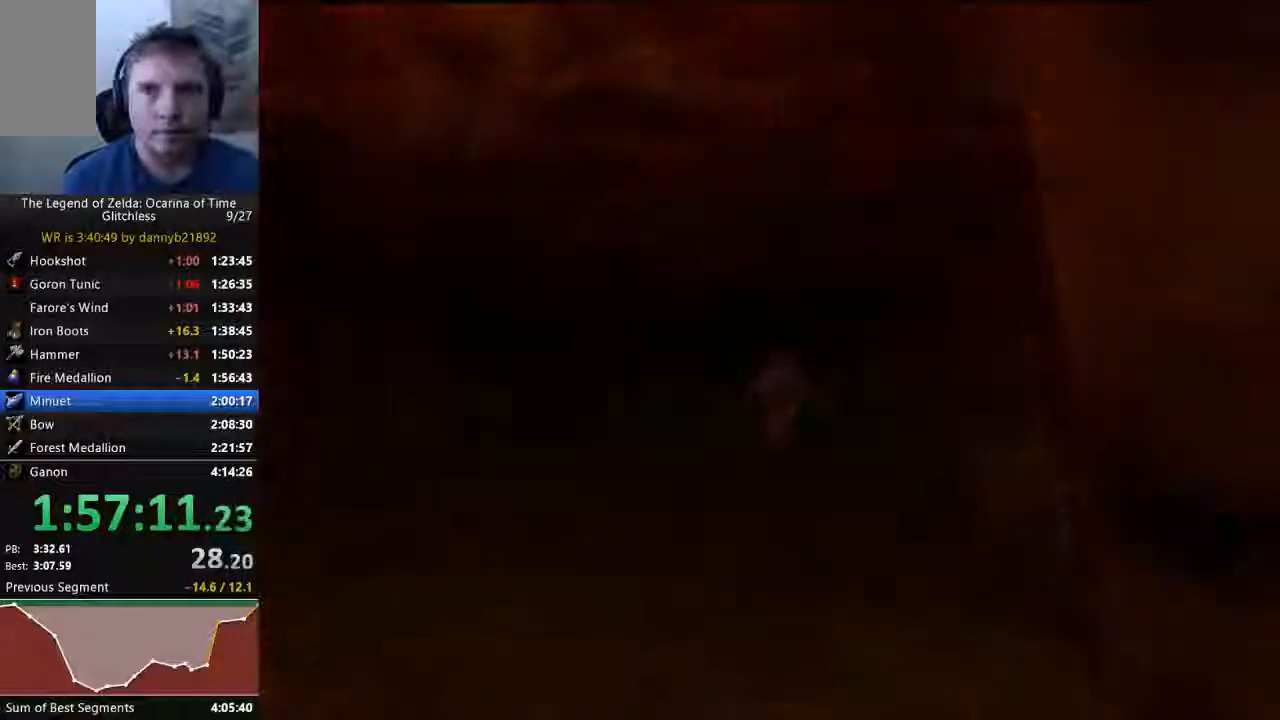
{"dt_ms": 500, "buttons": [], "left_stick": "center", "events": [[100, "left_stick", "center"]]}
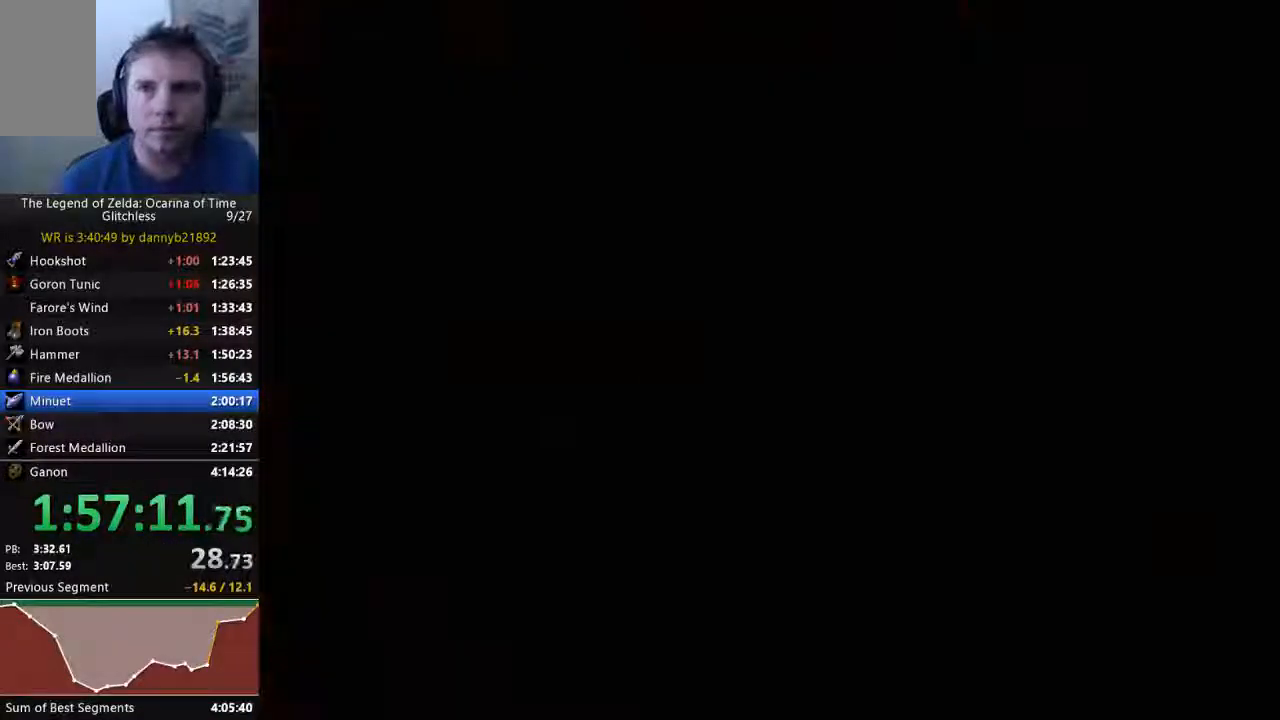
{"dt_ms": 500, "buttons": [], "left_stick": "center", "events": []}
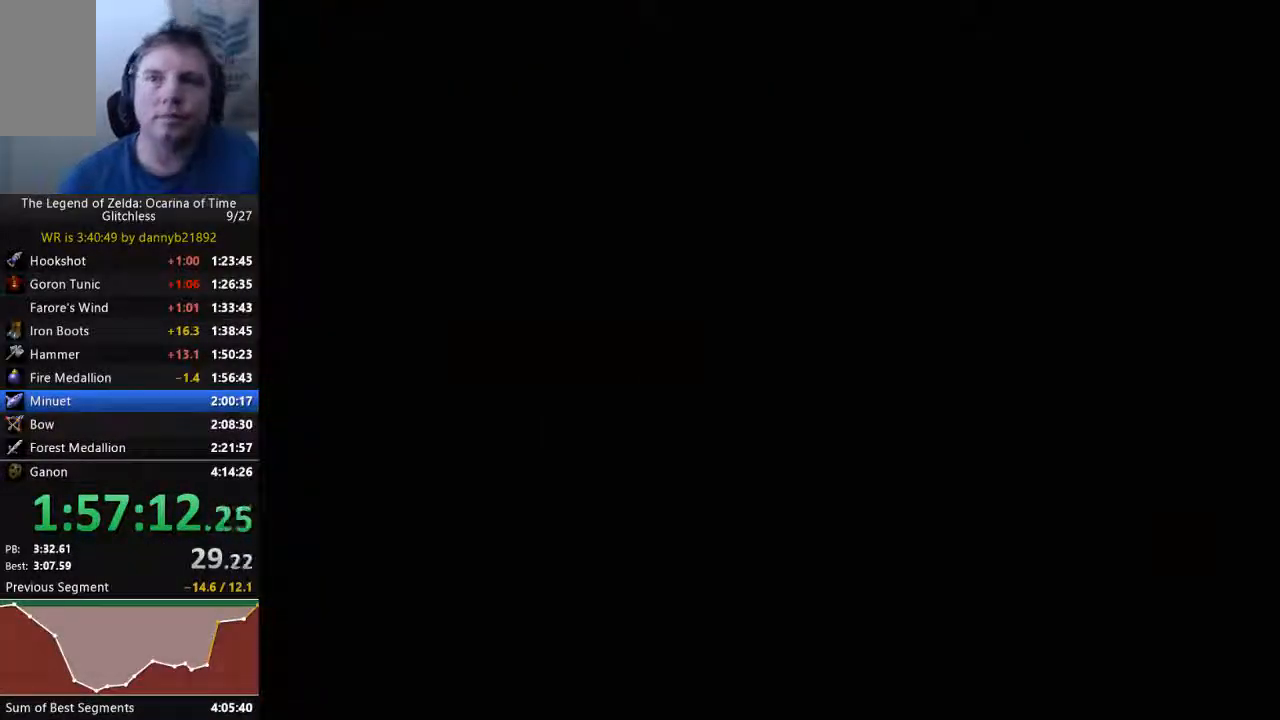
{"dt_ms": 1000, "buttons": [], "left_stick": "down-right"}
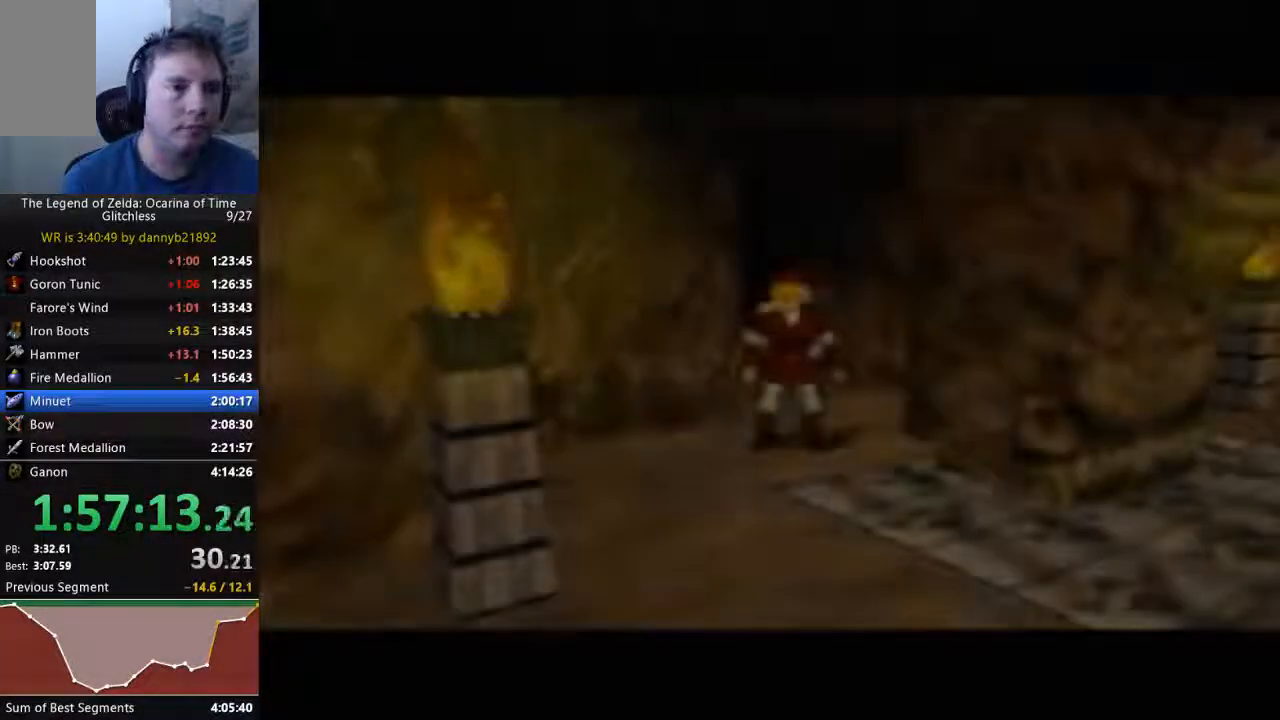
{"dt_ms": 500, "buttons": [], "left_stick": "down-right", "events": []}
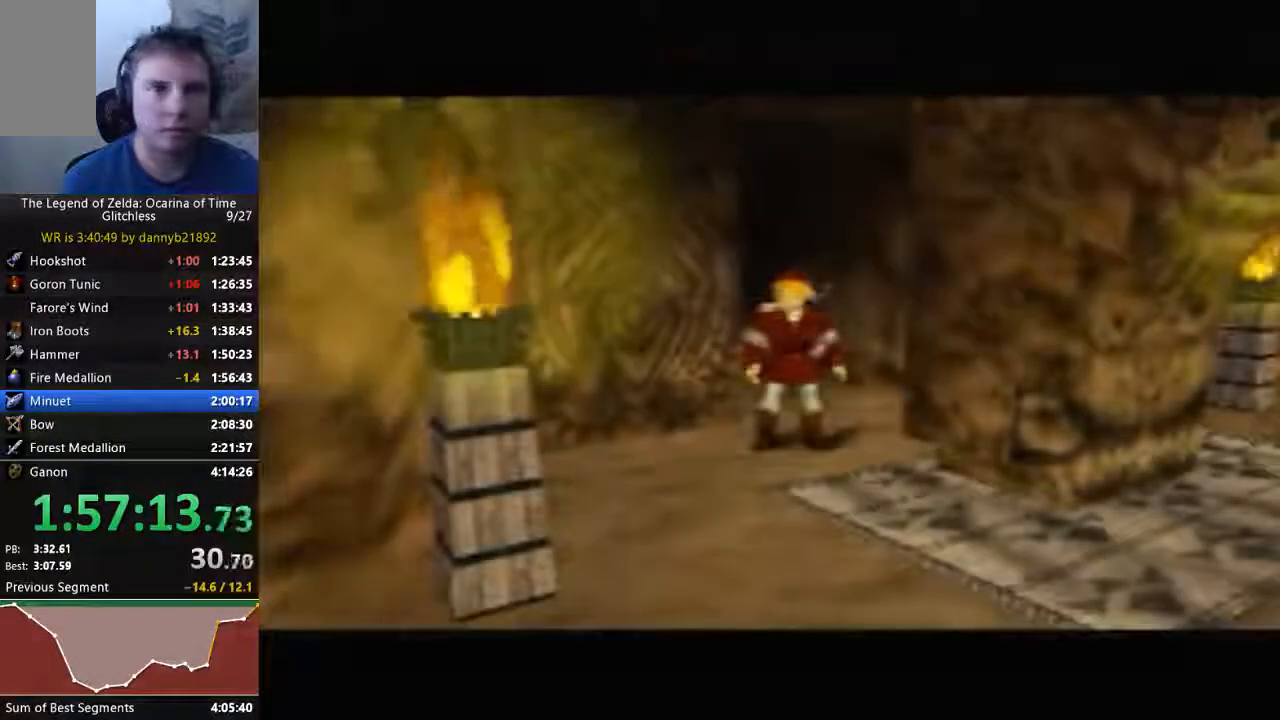
{"dt_ms": 1000, "buttons": ["A"], "left_stick": "down-right", "events": [[933, "A", "down"]]}
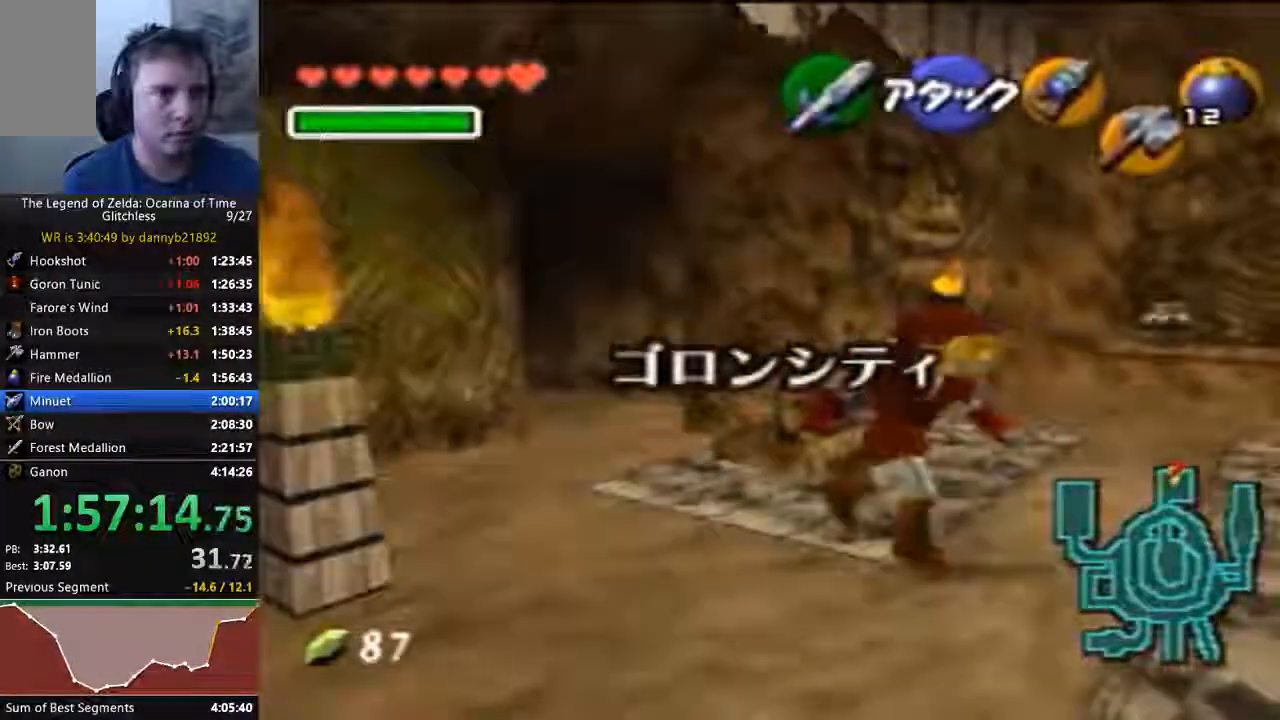
{"dt_ms": 1000, "buttons": ["A"], "left_stick": "up"}